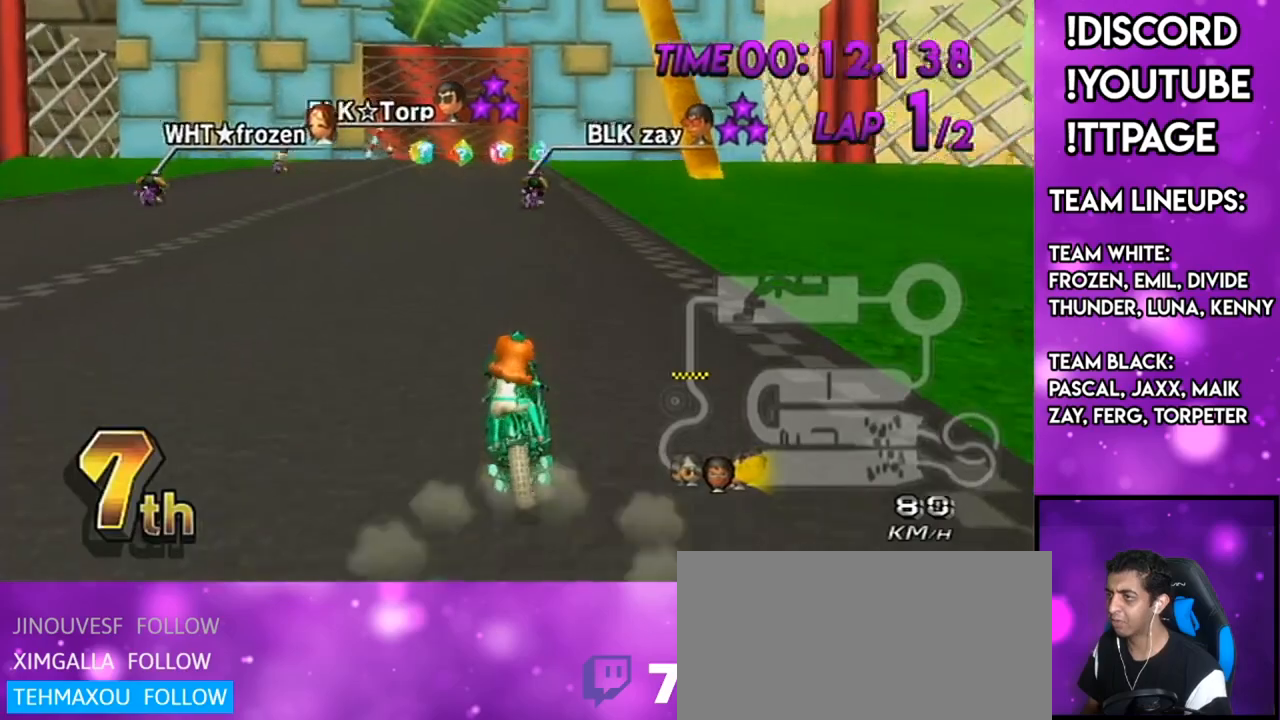
Gameplay with a controller (Nintendo layout); each line is a JSON object with the inputs held at the frame after it. "events" lists button and stick changes between this image and that frame as [ms after this image, input, new state], when the widget could be followed in between. Not read: L3 R3.
{"buttons": ["A", "R1"], "left_stick": "center", "right_stick": "center", "events": [[17, "DPAD_UP", "down"], [117, "DPAD_UP", "up"], [234, "DPAD_UP", "down"], [250, "DPAD_LEFT", "down"], [317, "DPAD_LEFT", "up"], [317, "DPAD_UP", "up"], [317, "L1", "down"], [317, "R1", "down"], [317, "right_stick", "left"], [367, "L1", "up"], [367, "R1", "up"], [367, "right_stick", "center"], [417, "R1", "down"]]}
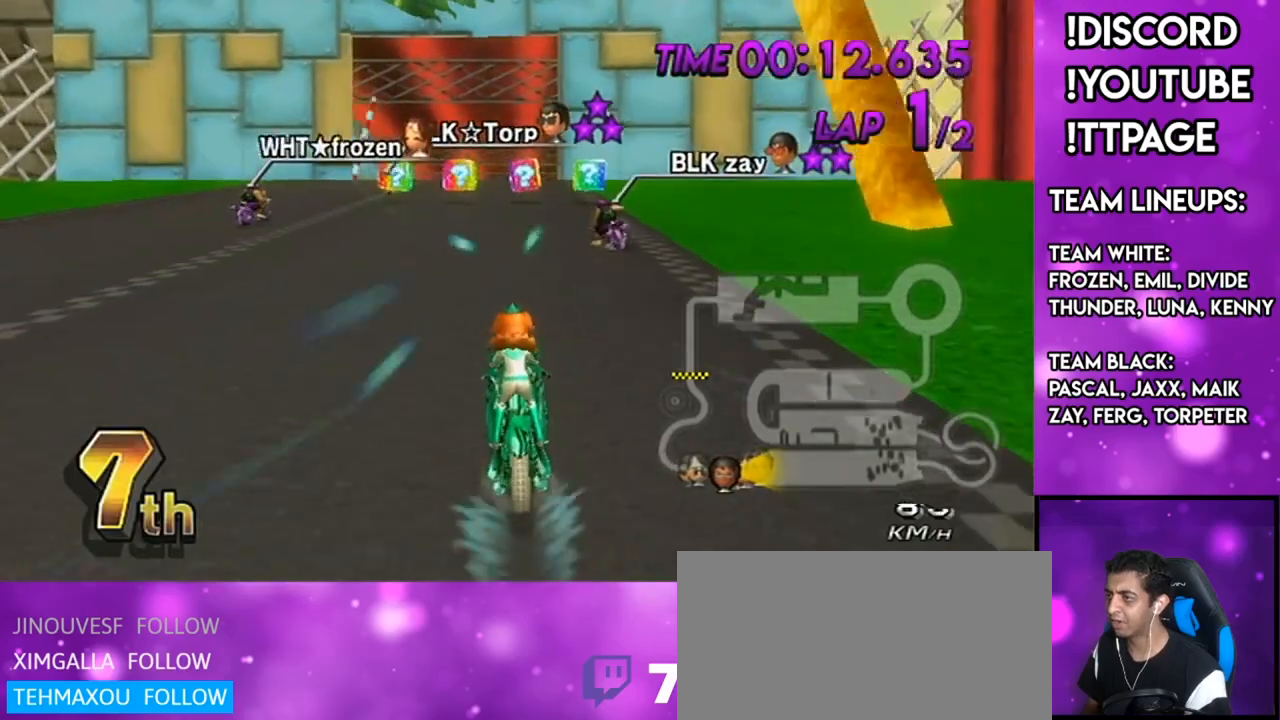
{"buttons": ["A", "R1"], "left_stick": "center", "right_stick": "center", "events": [[200, "left_stick", "up-left"], [317, "left_stick", "center"]]}
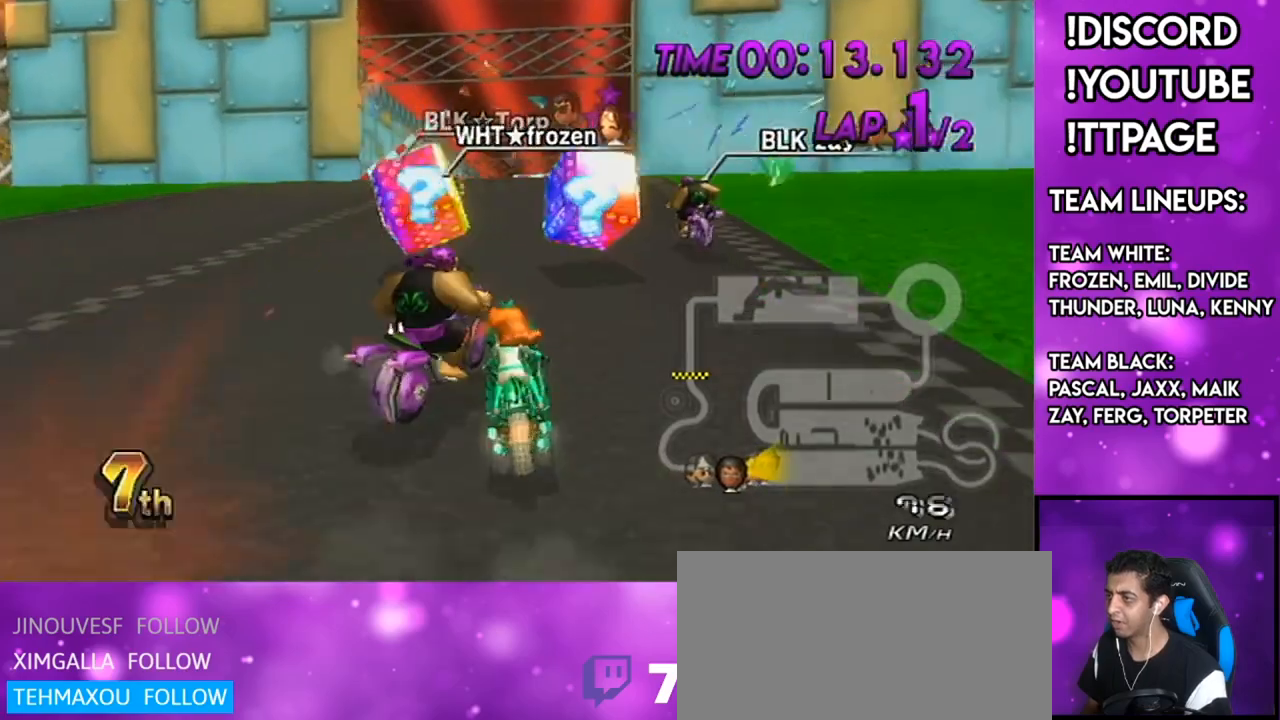
{"buttons": ["A", "R1"], "left_stick": "down-left", "right_stick": "center", "events": [[100, "left_stick", "down-left"]]}
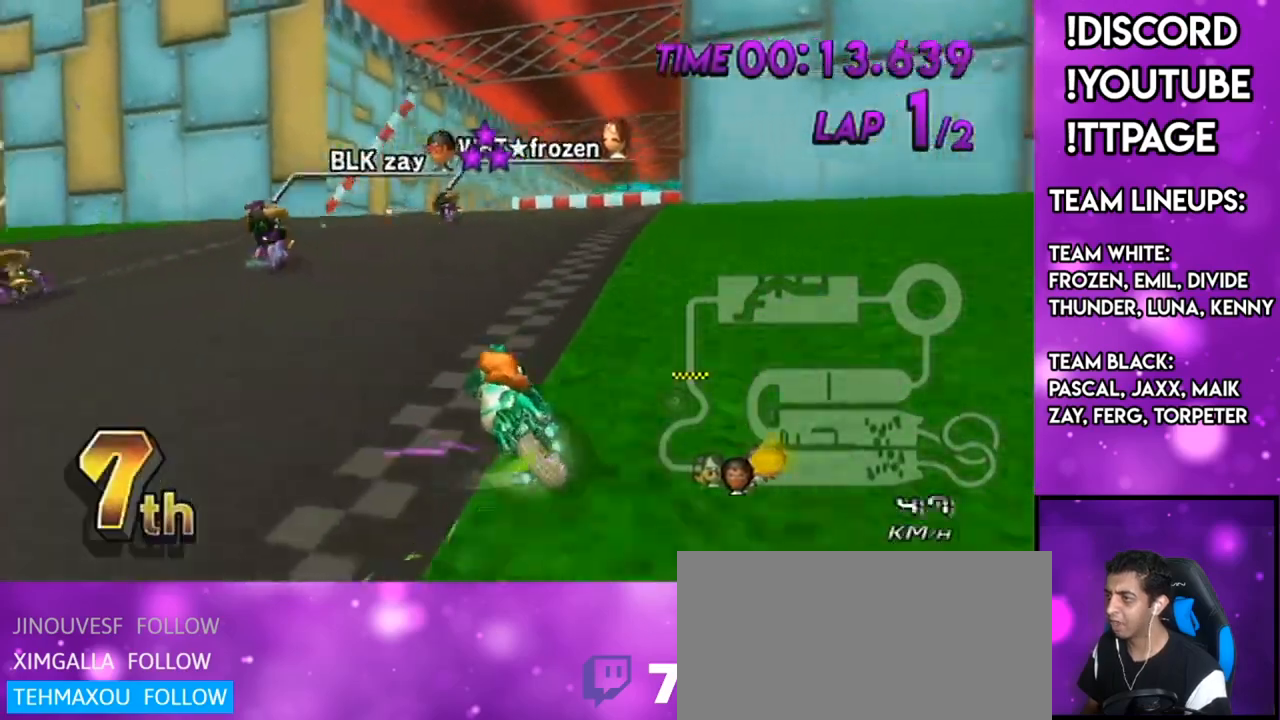
{"buttons": ["A"], "left_stick": "center", "right_stick": "center", "events": [[233, "left_stick", "center"], [317, "R1", "up"]]}
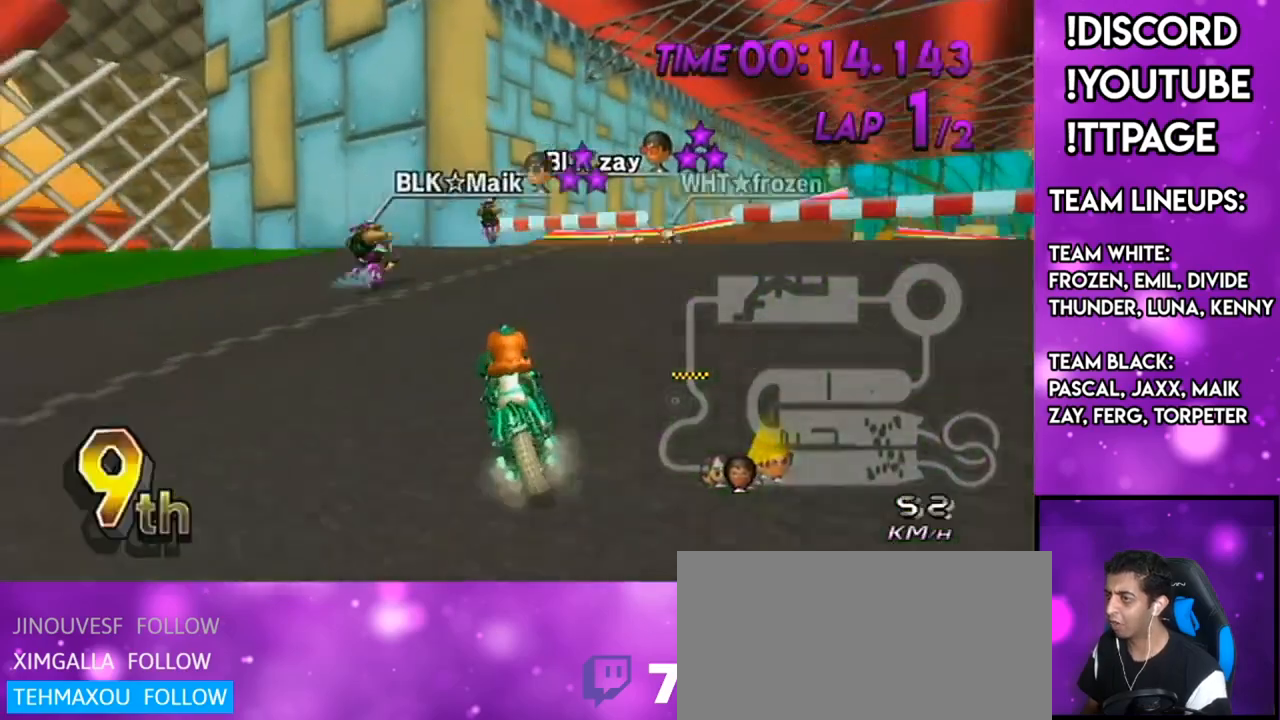
{"buttons": ["A", "R1"], "left_stick": "center", "right_stick": "center", "events": [[334, "R1", "down"]]}
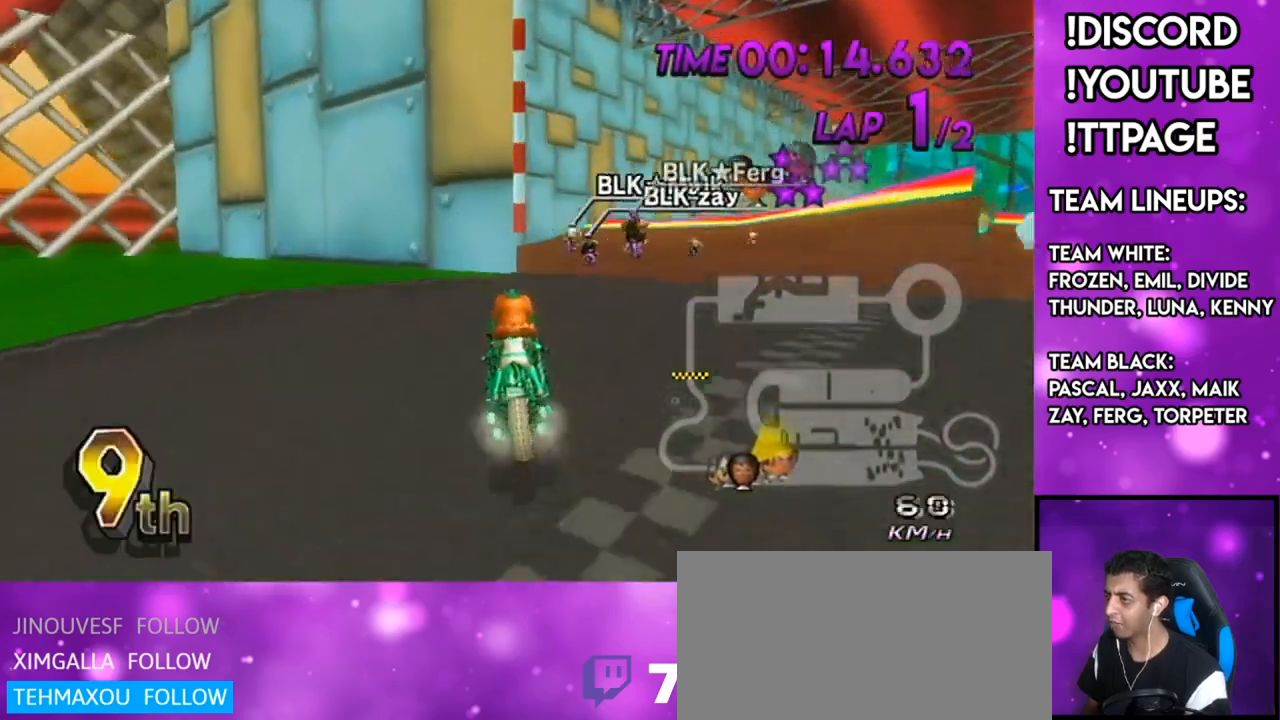
{"buttons": ["A", "R1"], "left_stick": "up-left", "right_stick": "center", "events": [[100, "left_stick", "up-right"], [483, "left_stick", "up-left"]]}
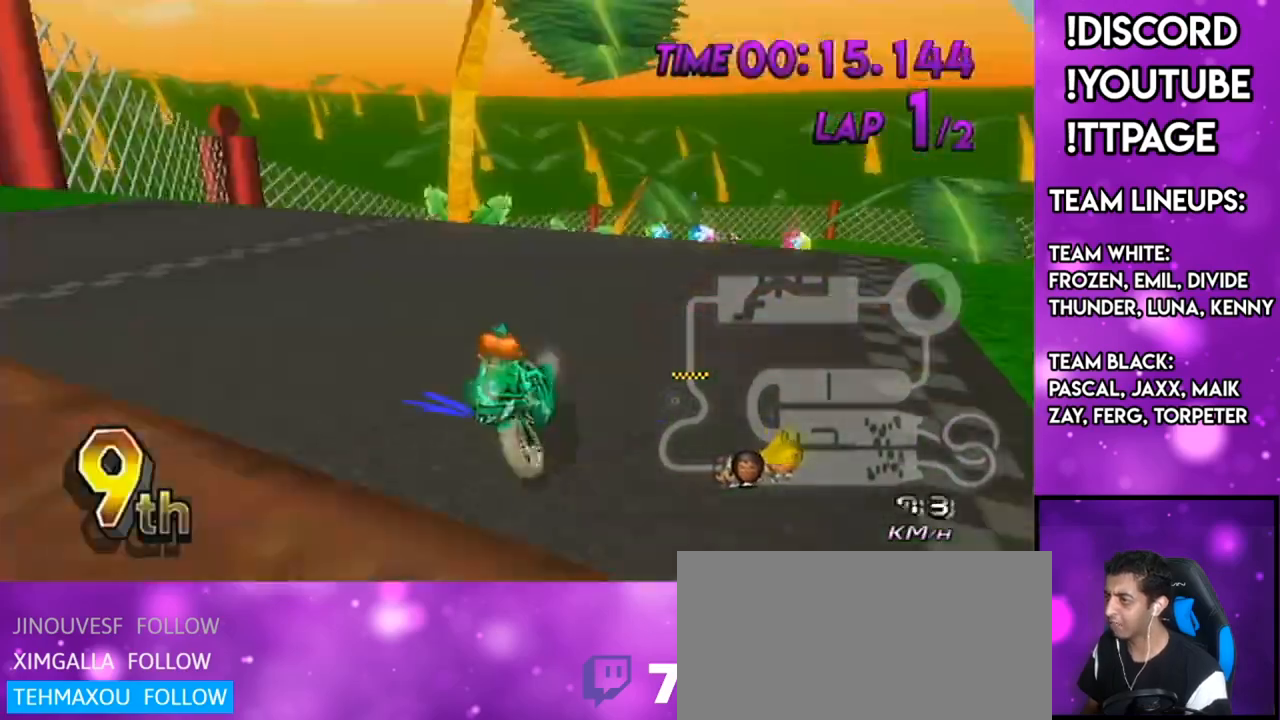
{"buttons": ["A", "R1"], "left_stick": "up-right", "right_stick": "center", "events": [[33, "X", "down"], [33, "left_stick", "left"], [234, "X", "up"], [501, "left_stick", "up-right"]]}
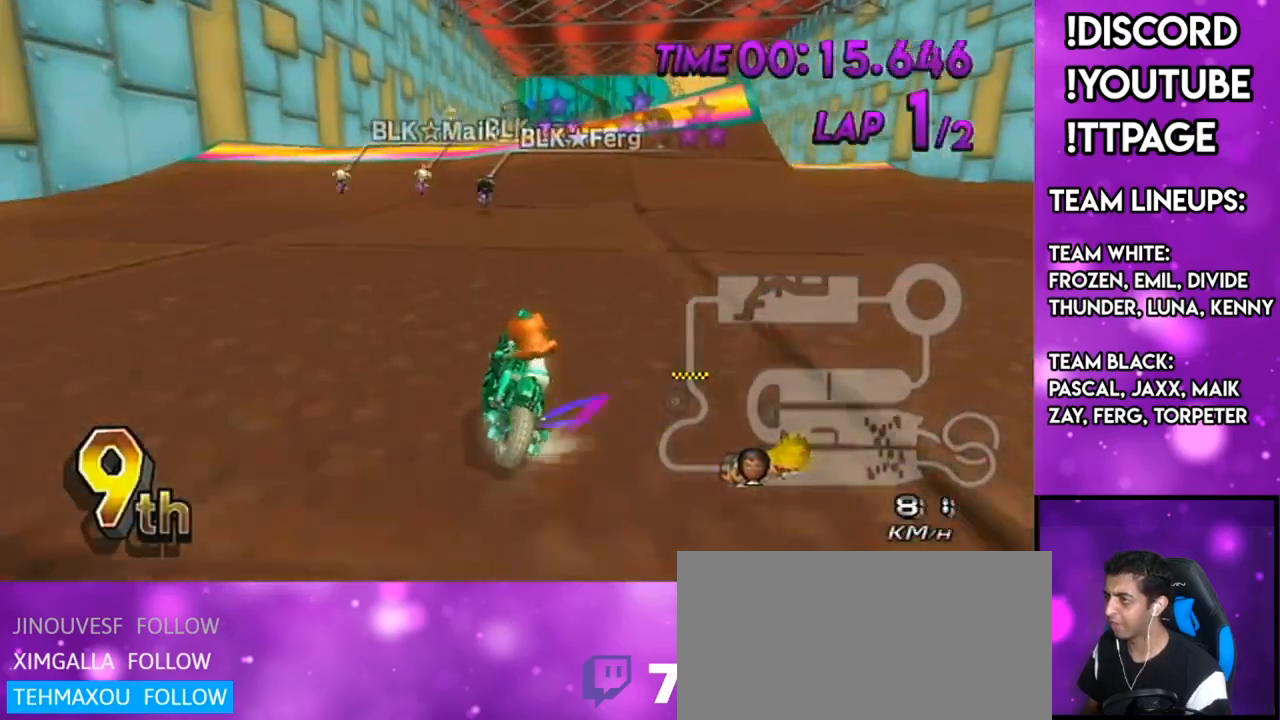
{"buttons": ["A", "R1"], "left_stick": "up-right", "right_stick": "center", "events": [[283, "L1", "down"], [283, "right_stick", "left"], [333, "L1", "up"], [333, "right_stick", "center"]]}
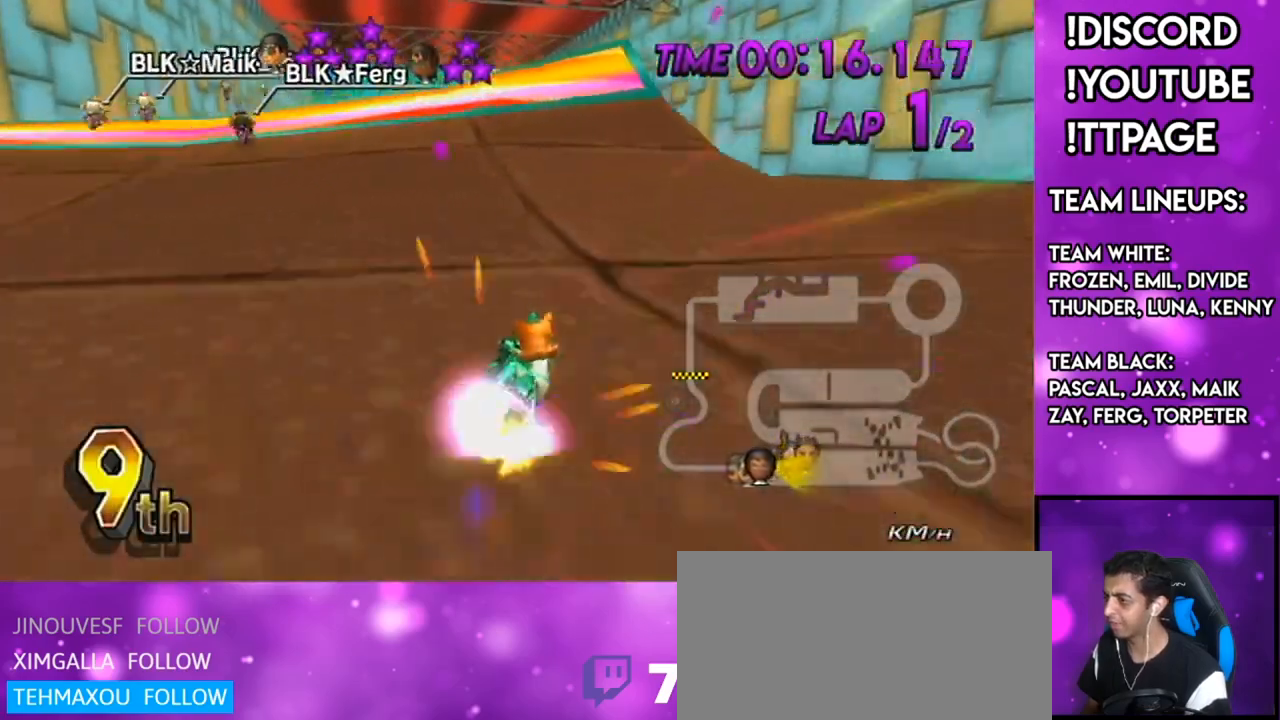
{"buttons": ["A"], "left_stick": "left", "right_stick": "center", "events": [[17, "left_stick", "left"], [350, "DPAD_UP", "down"], [350, "R1", "up"], [384, "DPAD_LEFT", "down"], [417, "DPAD_LEFT", "up"], [451, "DPAD_UP", "up"]]}
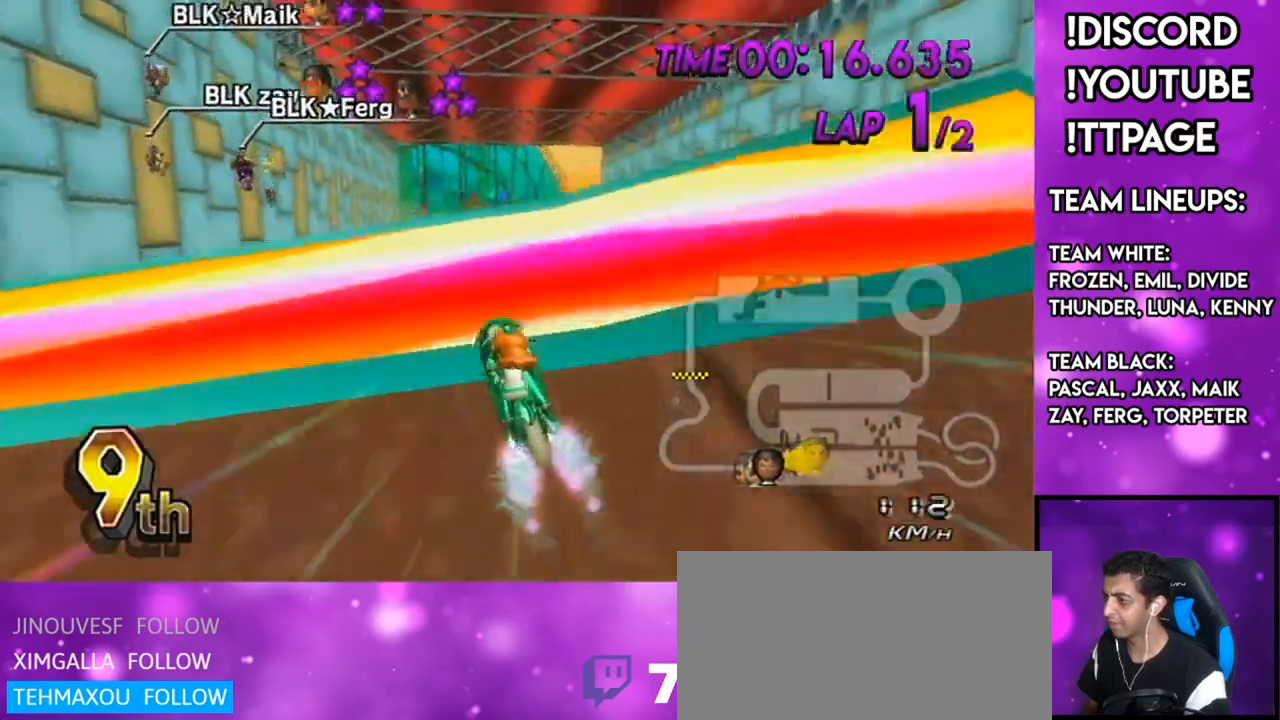
{"buttons": ["A"], "left_stick": "left", "right_stick": "center", "events": [[267, "DPAD_UP", "down"], [367, "DPAD_UP", "up"]]}
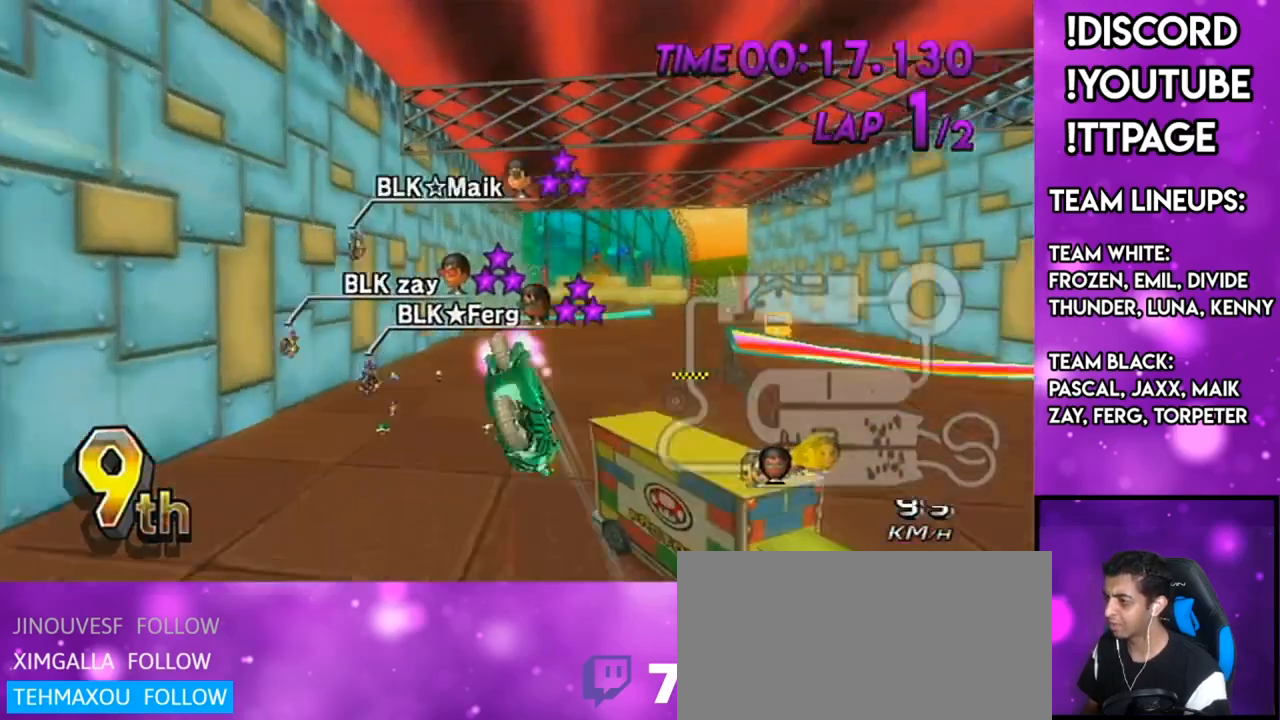
{"buttons": ["A", "X"], "left_stick": "up", "right_stick": "center", "events": [[67, "left_stick", "up"], [267, "X", "down"]]}
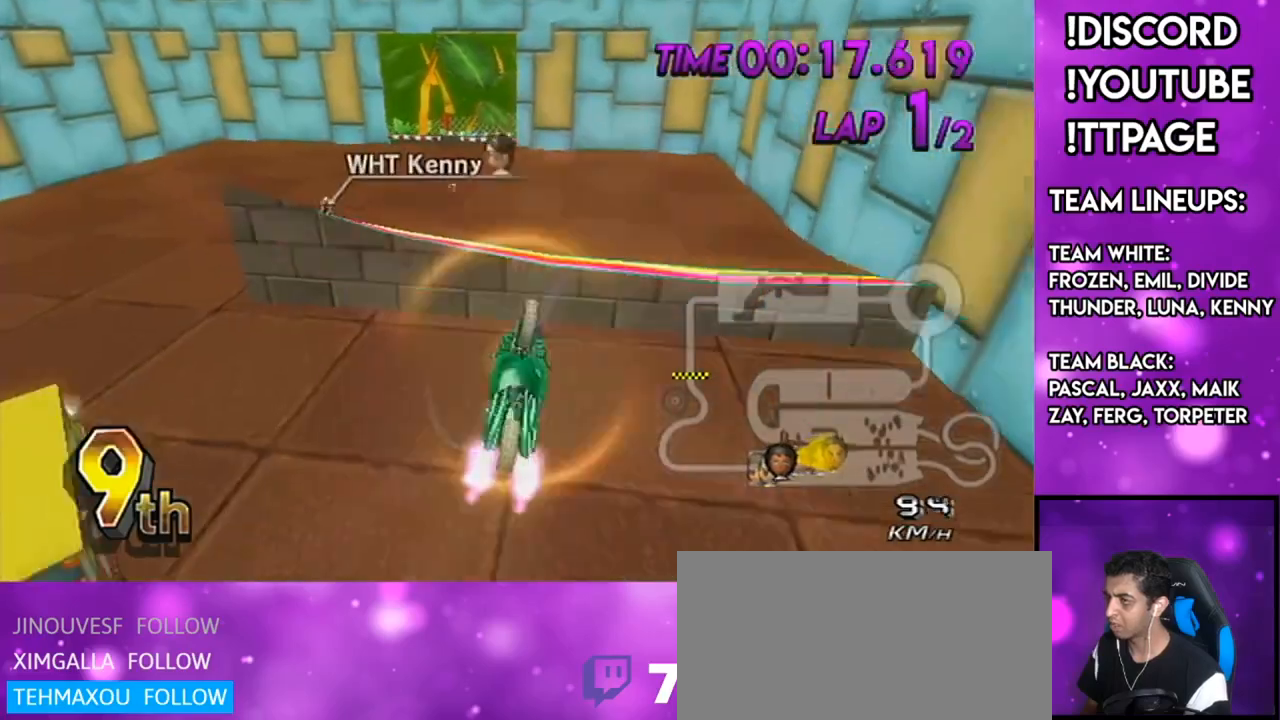
{"buttons": ["A"], "left_stick": "up", "right_stick": "center", "events": [[250, "X", "up"]]}
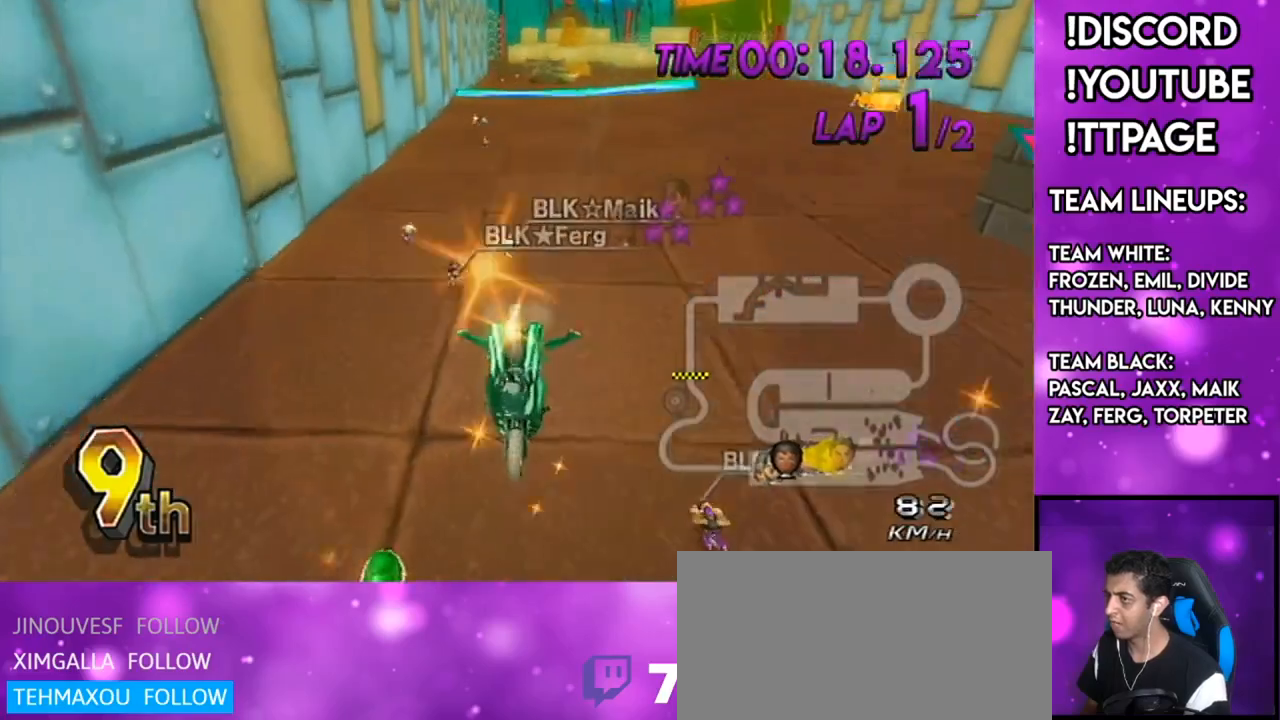
{"buttons": ["A"], "left_stick": "center", "right_stick": "center", "events": [[484, "left_stick", "center"]]}
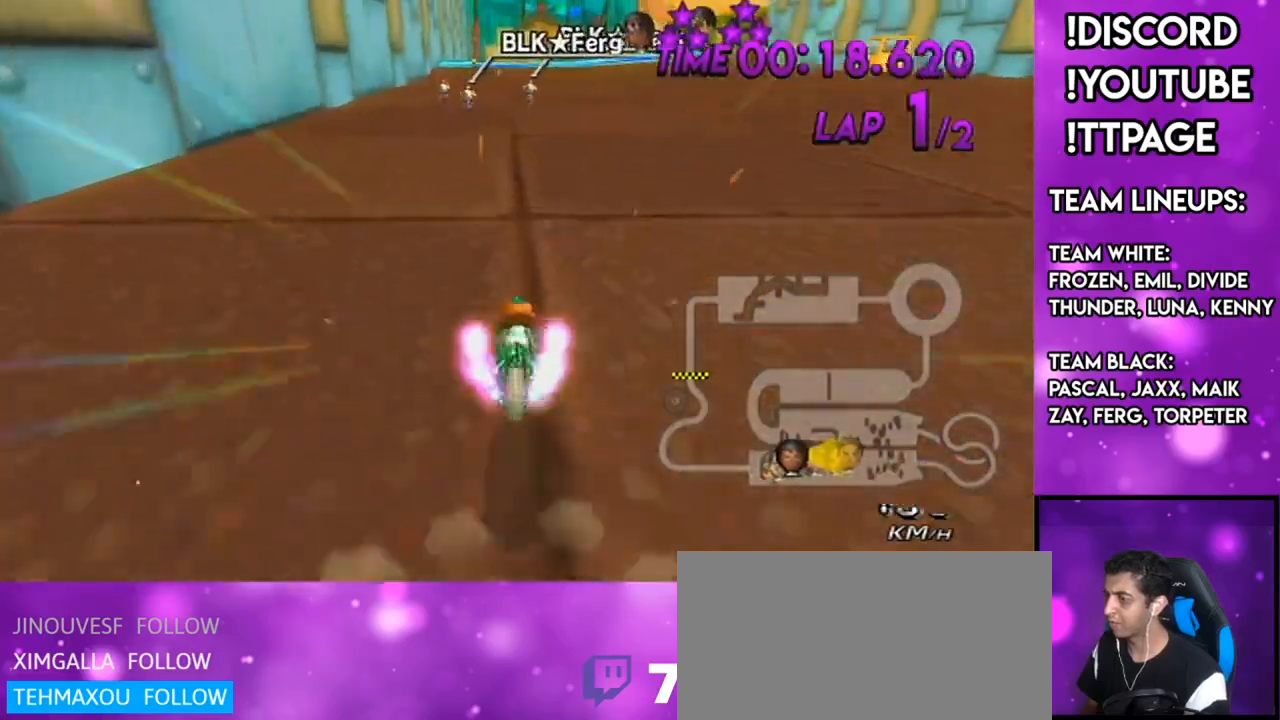
{"buttons": ["A", "DPAD_UP", "DPAD_LEFT"], "left_stick": "center", "right_stick": "center", "events": [[67, "DPAD_UP", "down"], [167, "DPAD_UP", "up"], [267, "DPAD_UP", "down"], [300, "DPAD_LEFT", "down"], [334, "DPAD_LEFT", "up"], [334, "DPAD_UP", "up"], [467, "DPAD_LEFT", "down"], [467, "DPAD_UP", "down"]]}
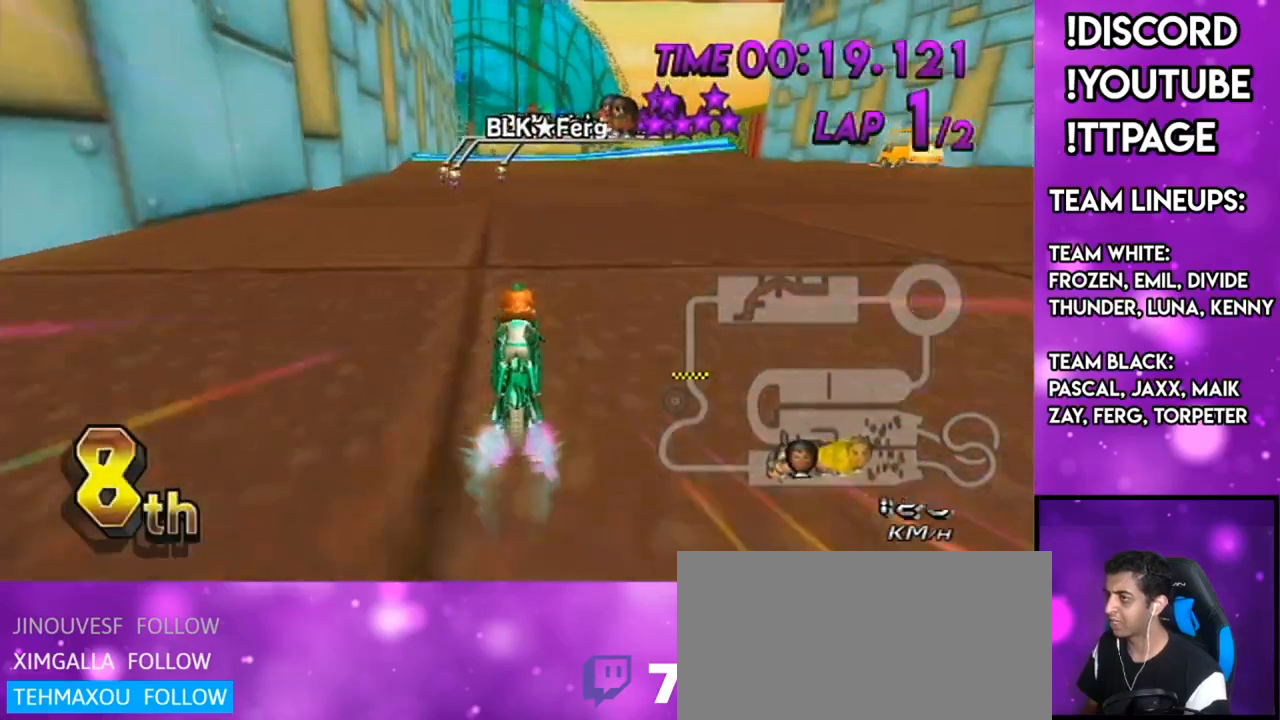
{"buttons": ["A", "X"], "left_stick": "center", "right_stick": "center", "events": [[34, "DPAD_LEFT", "up"], [34, "DPAD_UP", "up"], [134, "DPAD_UP", "down"], [251, "DPAD_UP", "up"], [367, "DPAD_UP", "down"], [384, "X", "down"], [451, "DPAD_UP", "up"]]}
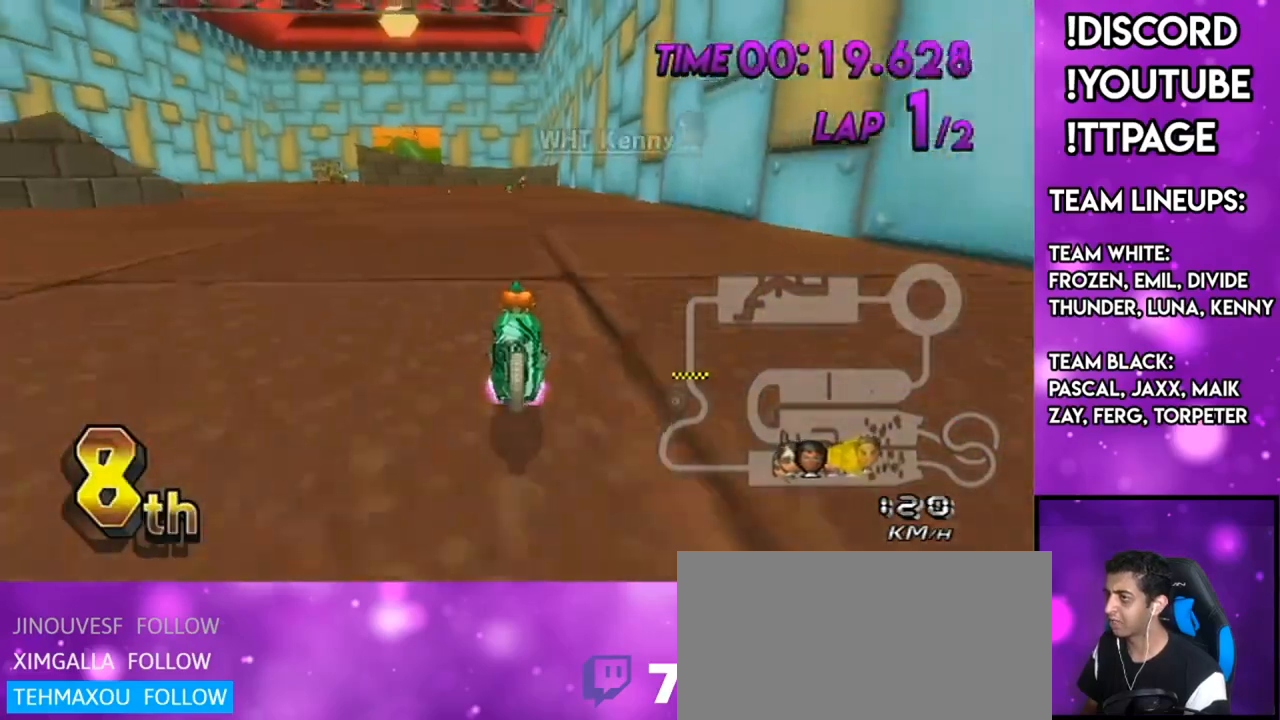
{"buttons": ["A", "R1"], "left_stick": "center", "right_stick": "center", "events": [[33, "X", "up"], [417, "R1", "down"]]}
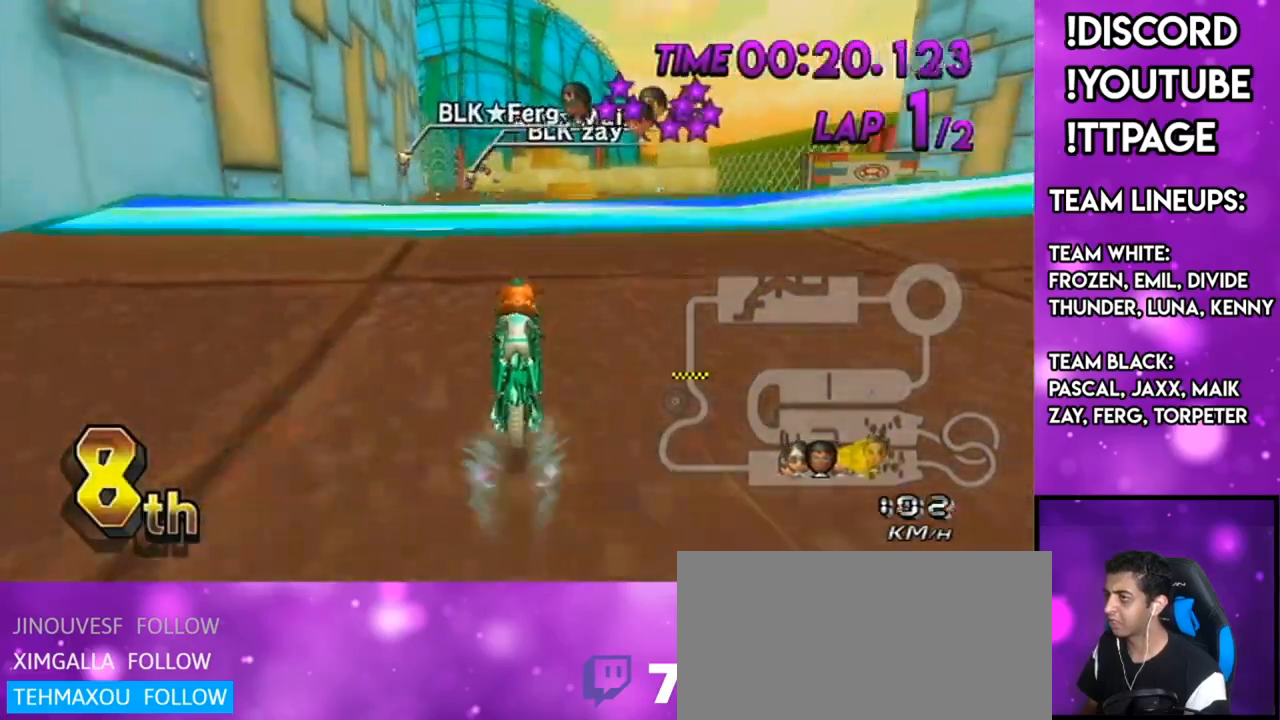
{"buttons": ["A"], "left_stick": "center", "right_stick": "center", "events": [[184, "left_stick", "right"], [267, "left_stick", "center"], [317, "R1", "up"]]}
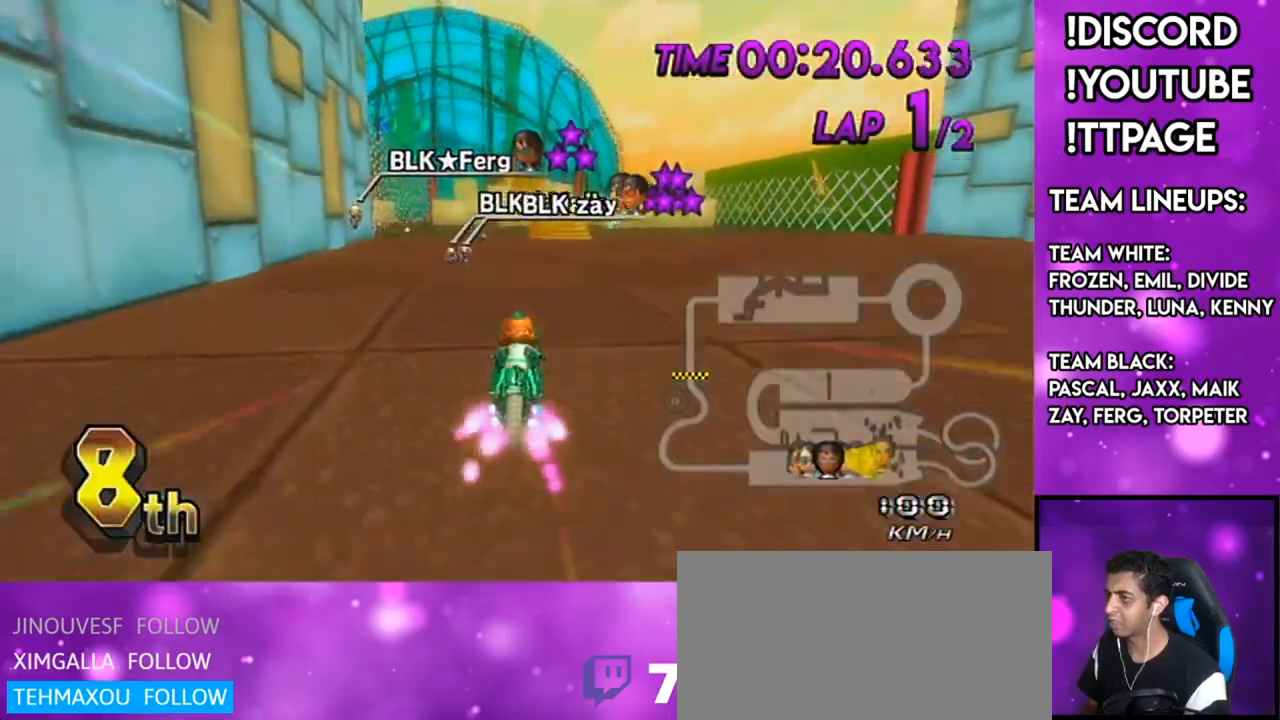
{"buttons": ["A"], "left_stick": "up", "right_stick": "center", "events": [[17, "left_stick", "down-left"], [33, "DPAD_DOWN", "down"], [117, "DPAD_DOWN", "up"], [300, "left_stick", "center"], [384, "left_stick", "up"]]}
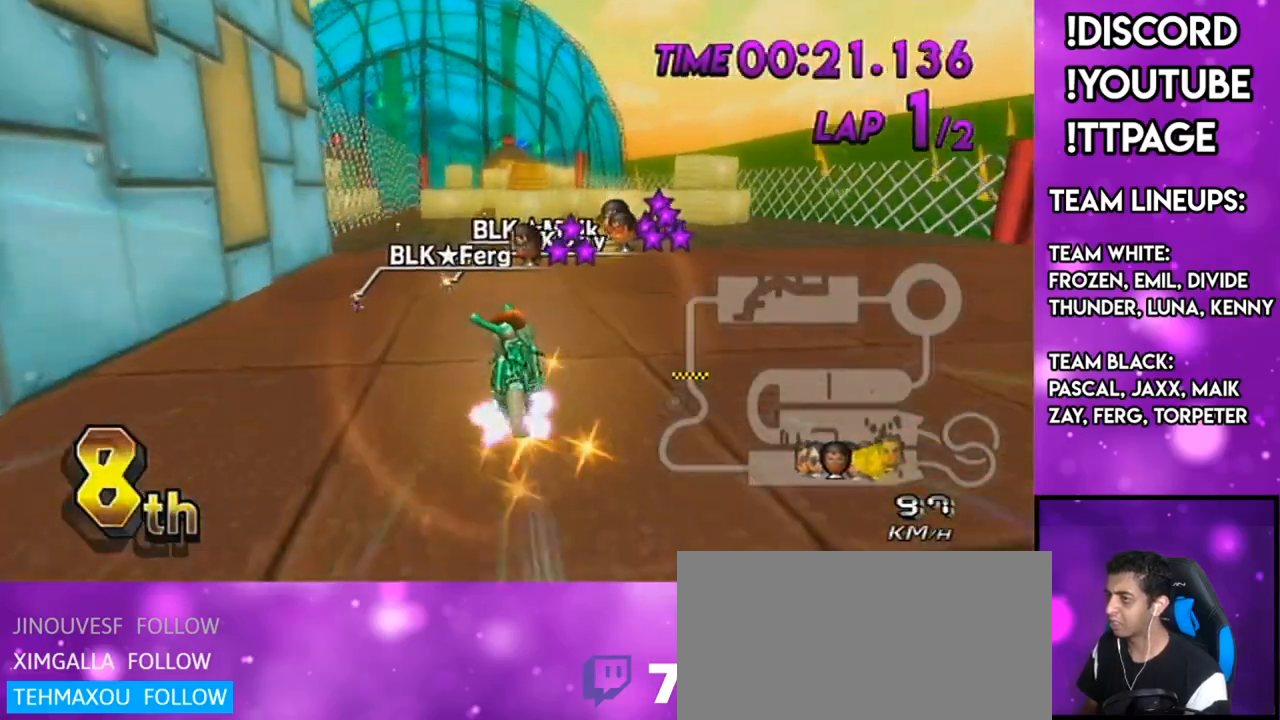
{"buttons": ["A", "R1"], "left_stick": "up-left", "right_stick": "center", "events": [[334, "R1", "down"], [401, "left_stick", "up-left"]]}
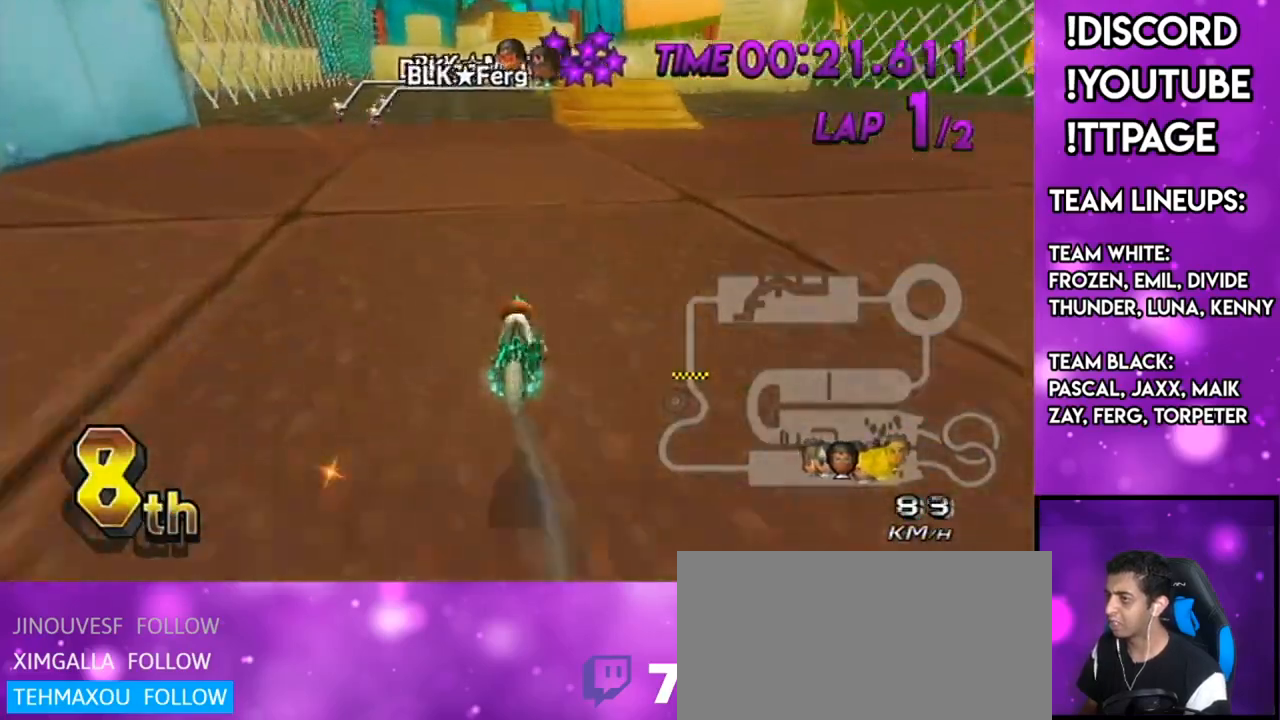
{"buttons": ["A"], "left_stick": "center", "right_stick": "center", "events": [[200, "R1", "up"], [200, "left_stick", "center"]]}
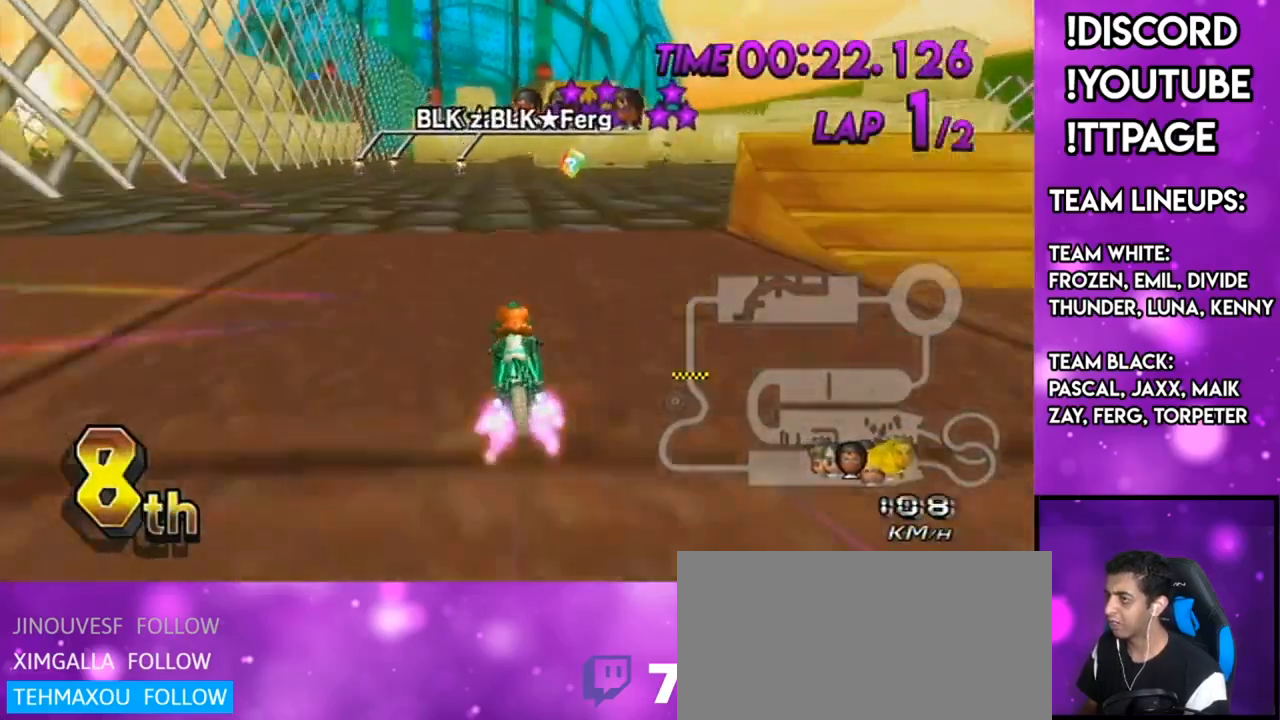
{"buttons": ["A", "L1", "R1"], "left_stick": "center", "right_stick": "left", "events": [[201, "DPAD_UP", "down"], [317, "DPAD_UP", "up"], [468, "L1", "down"], [468, "R1", "down"], [468, "right_stick", "left"]]}
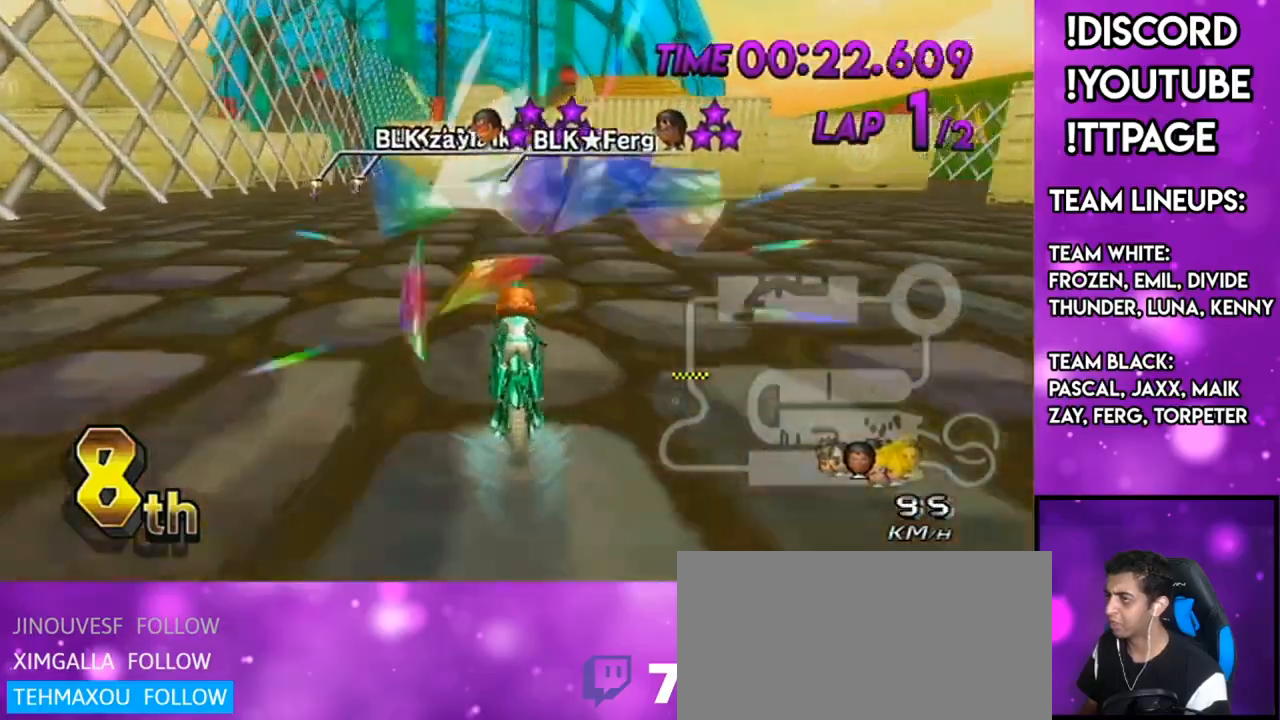
{"buttons": ["A", "L1", "R1"], "left_stick": "center", "right_stick": "left", "events": [[17, "L1", "up"], [17, "R1", "up"], [17, "right_stick", "center"], [484, "L1", "down"], [484, "R1", "down"], [484, "right_stick", "left"]]}
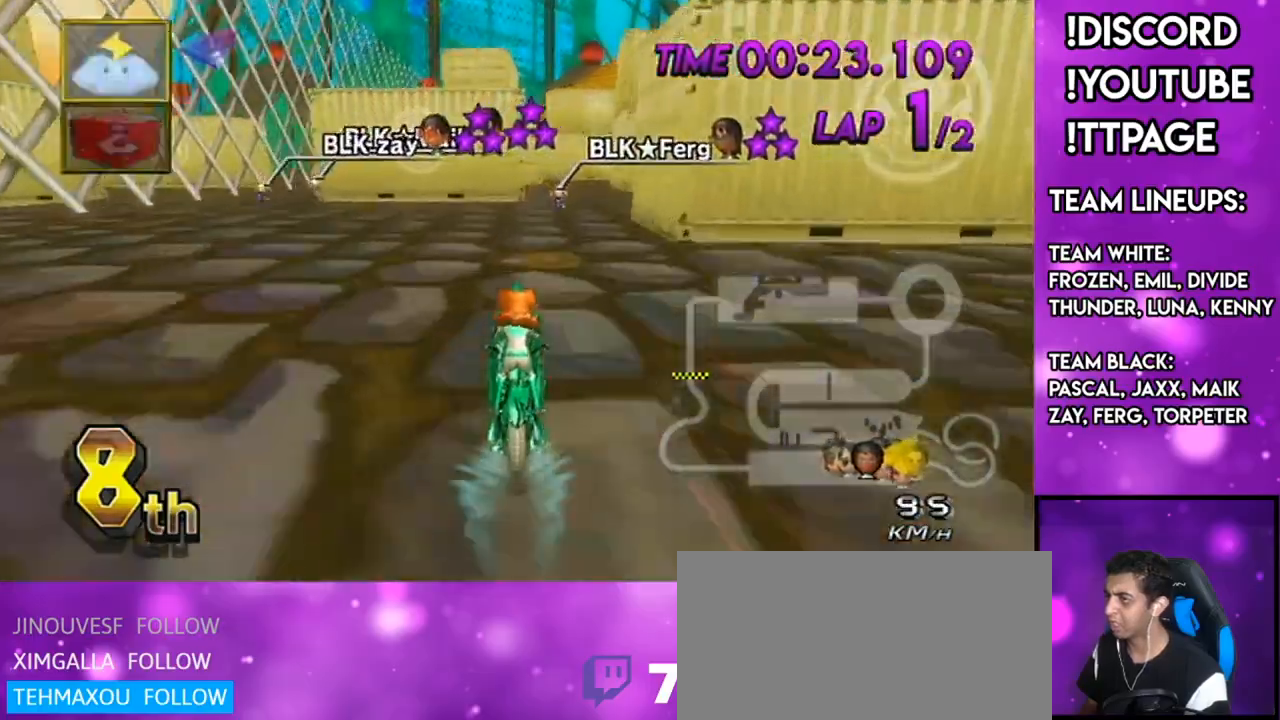
{"buttons": ["A", "DPAD_UP", "DPAD_LEFT"], "left_stick": "center", "right_stick": "center", "events": [[34, "L1", "up"], [34, "right_stick", "center"], [267, "left_stick", "right"], [417, "left_stick", "center"], [451, "R1", "up"], [501, "DPAD_LEFT", "down"], [501, "DPAD_UP", "down"]]}
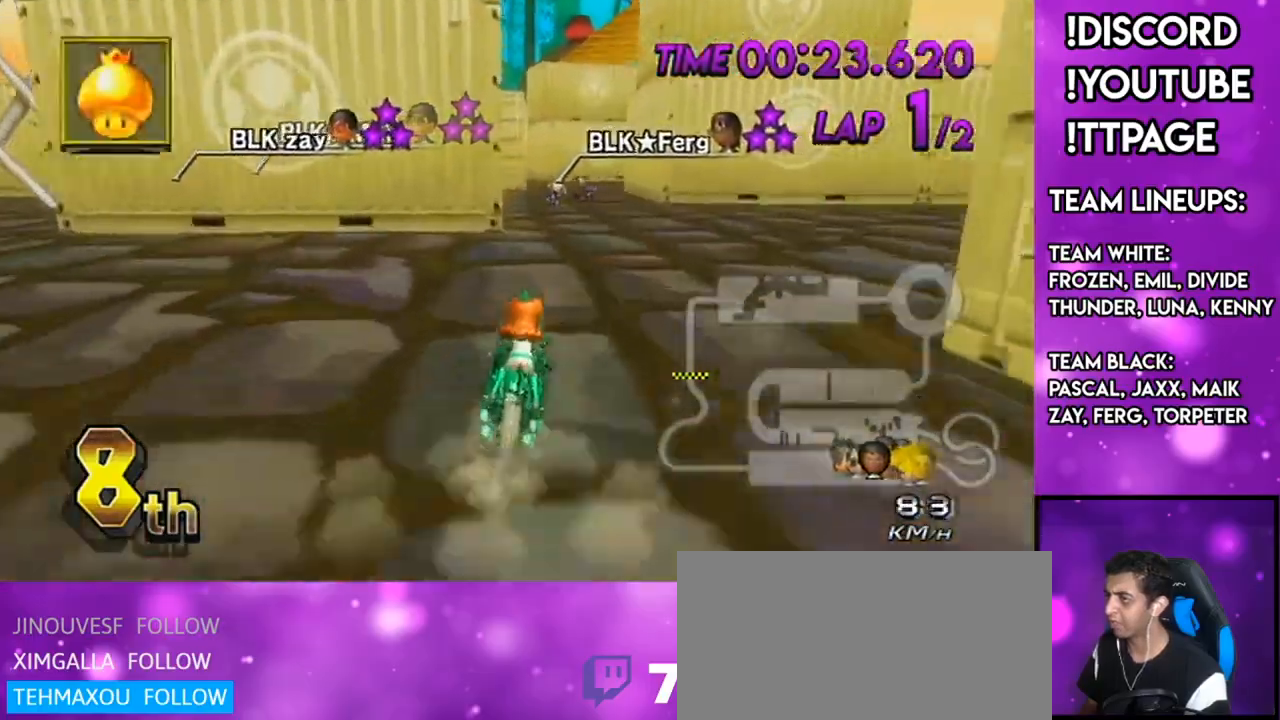
{"buttons": ["A"], "left_stick": "center", "right_stick": "center", "events": [[33, "L1", "down"], [167, "DPAD_LEFT", "up"], [167, "DPAD_UP", "up"], [233, "L1", "up"], [267, "DPAD_UP", "down"], [400, "DPAD_UP", "up"]]}
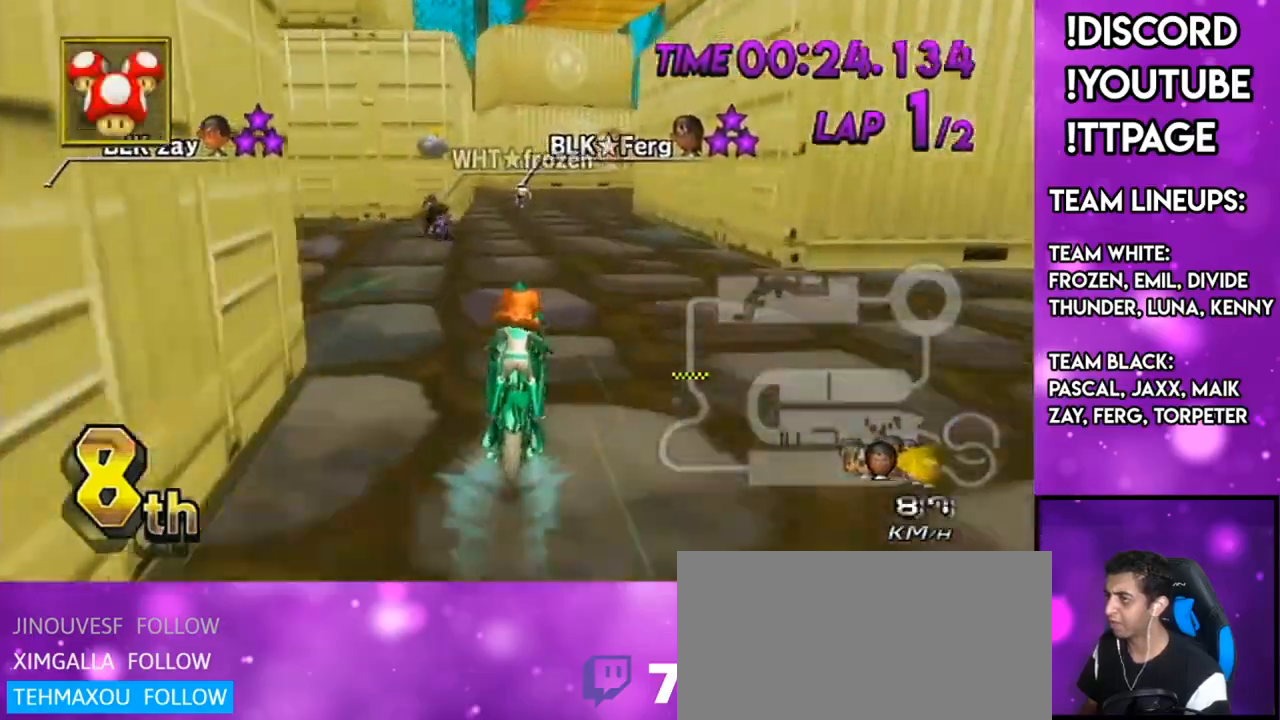
{"buttons": ["A", "R1"], "left_stick": "right", "right_stick": "center", "events": [[267, "R1", "down"], [384, "left_stick", "right"]]}
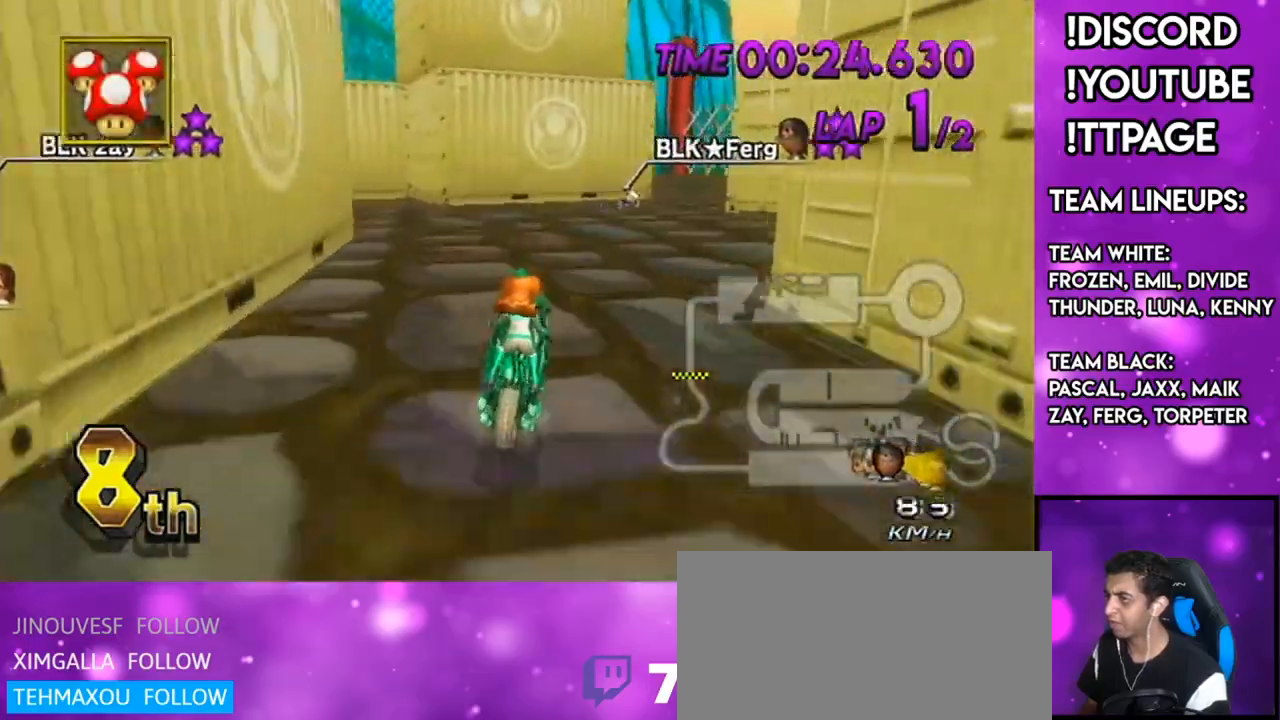
{"buttons": ["A", "R1"], "left_stick": "center", "right_stick": "center", "events": [[417, "left_stick", "center"]]}
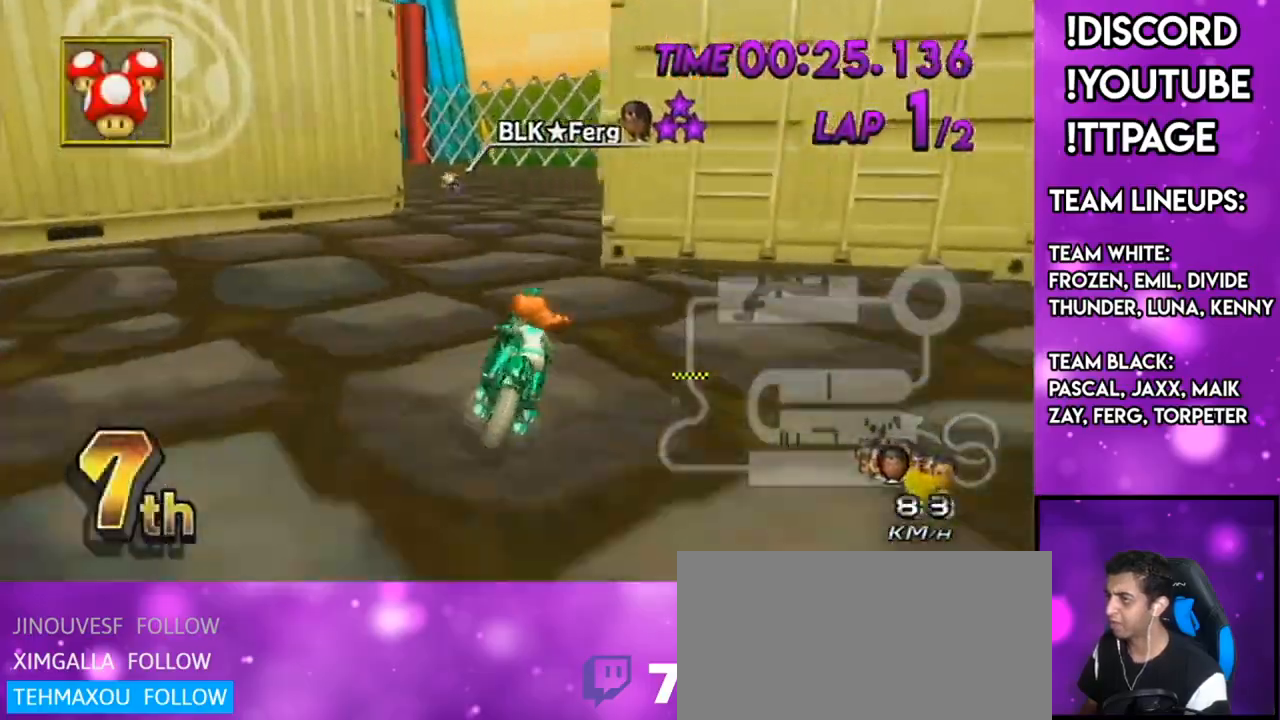
{"buttons": ["A", "R1"], "left_stick": "up-left", "right_stick": "center", "events": [[167, "left_stick", "up-left"]]}
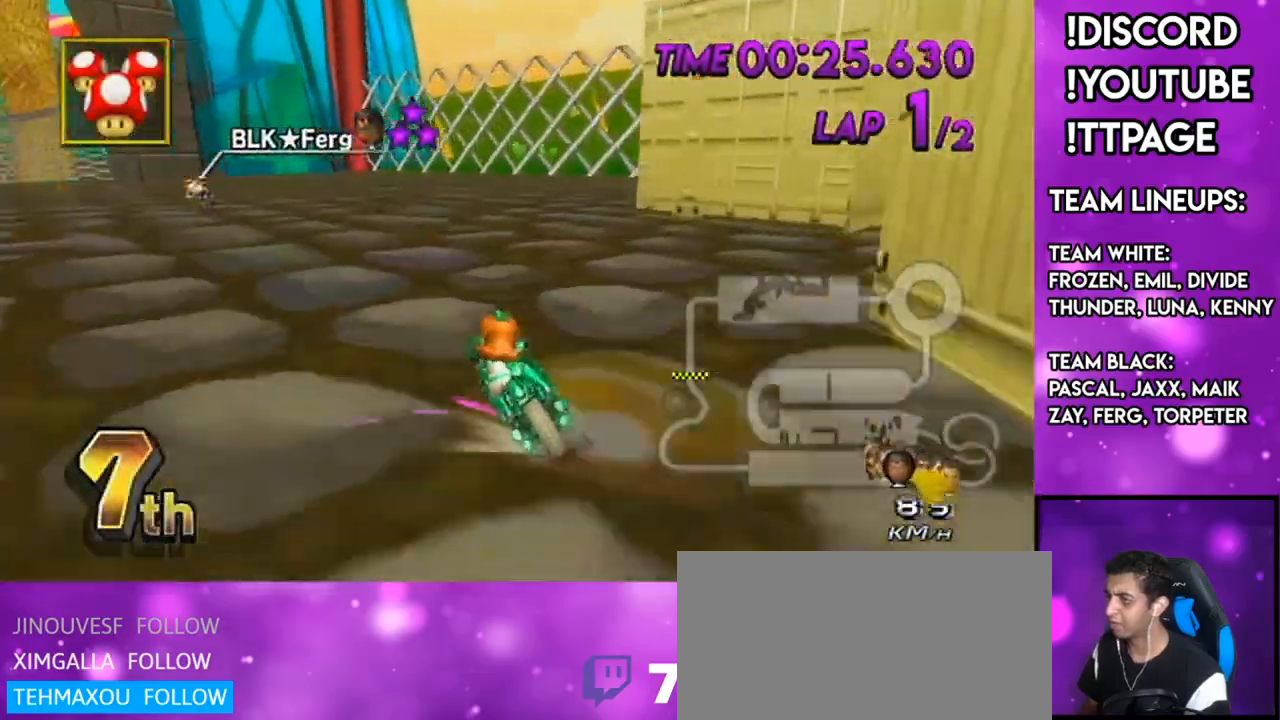
{"buttons": ["A", "R1"], "left_stick": "up-left", "right_stick": "center", "events": []}
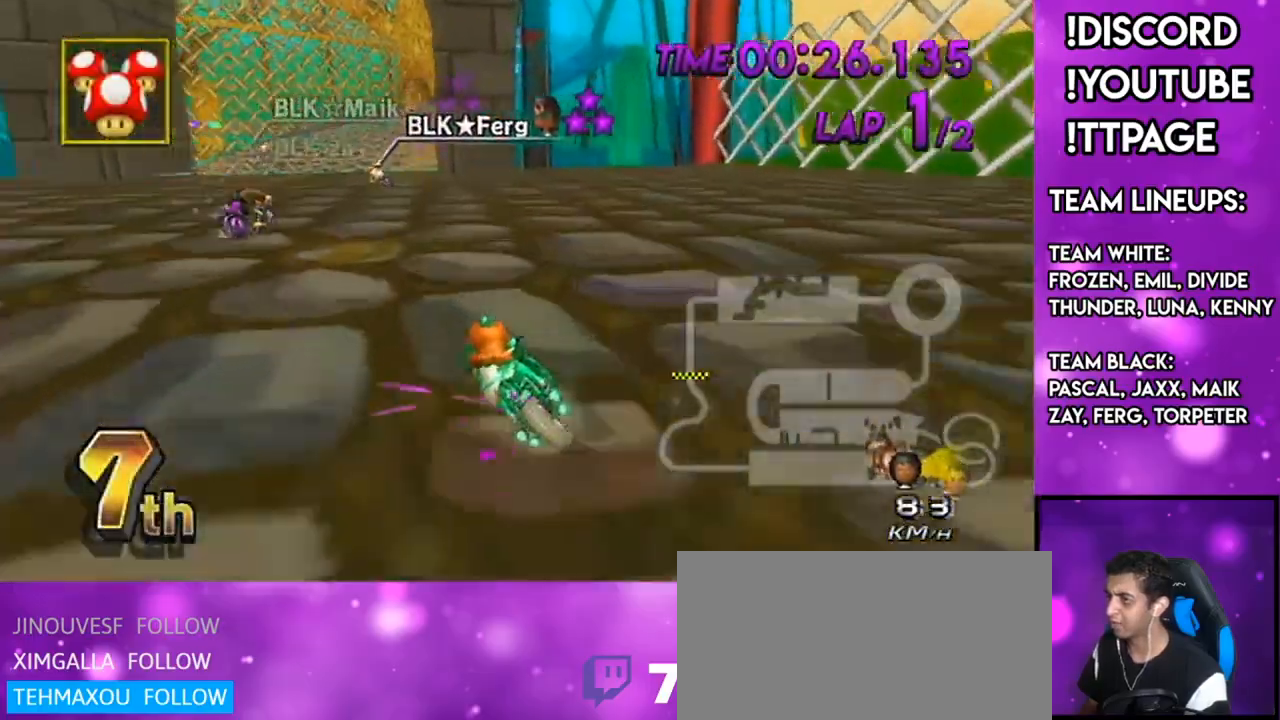
{"buttons": ["A", "R1"], "left_stick": "right", "right_stick": "center", "events": [[217, "left_stick", "center"], [284, "left_stick", "right"]]}
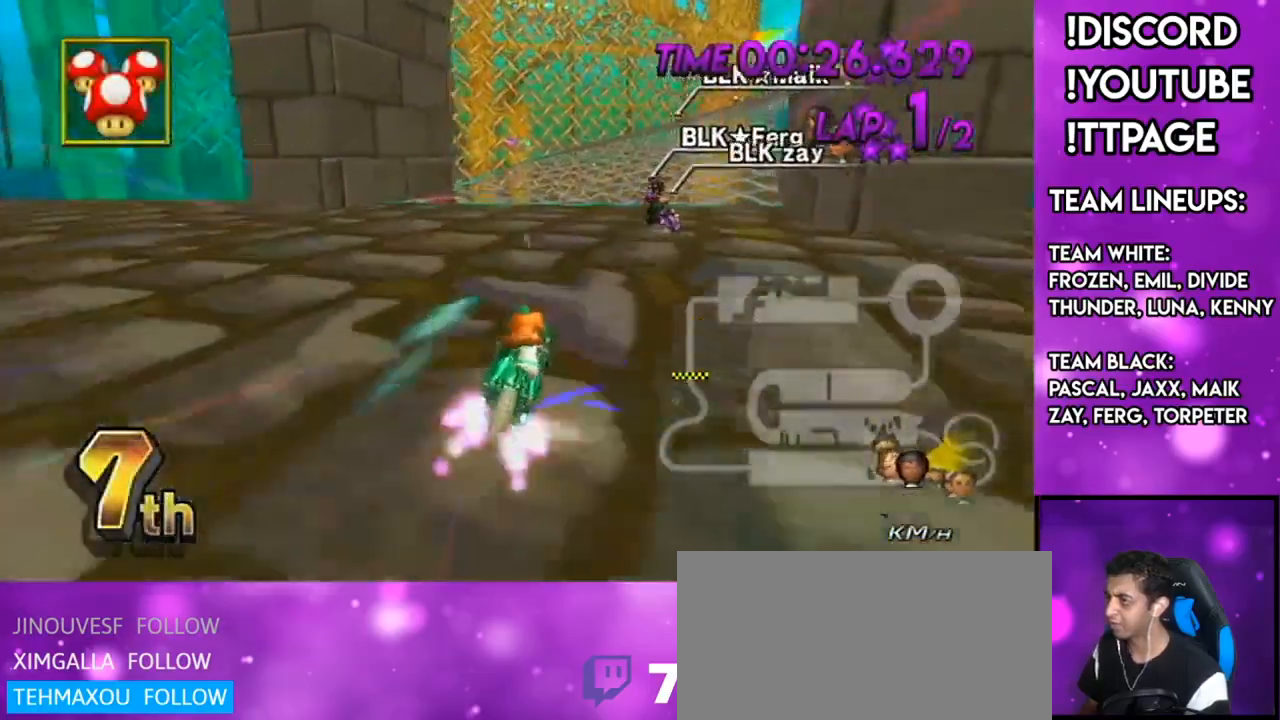
{"buttons": ["A"], "left_stick": "center", "right_stick": "center", "events": [[150, "DPAD_UP", "down"], [150, "R1", "up"], [183, "DPAD_LEFT", "down"], [217, "left_stick", "center"], [250, "DPAD_LEFT", "up"], [250, "DPAD_UP", "up"]]}
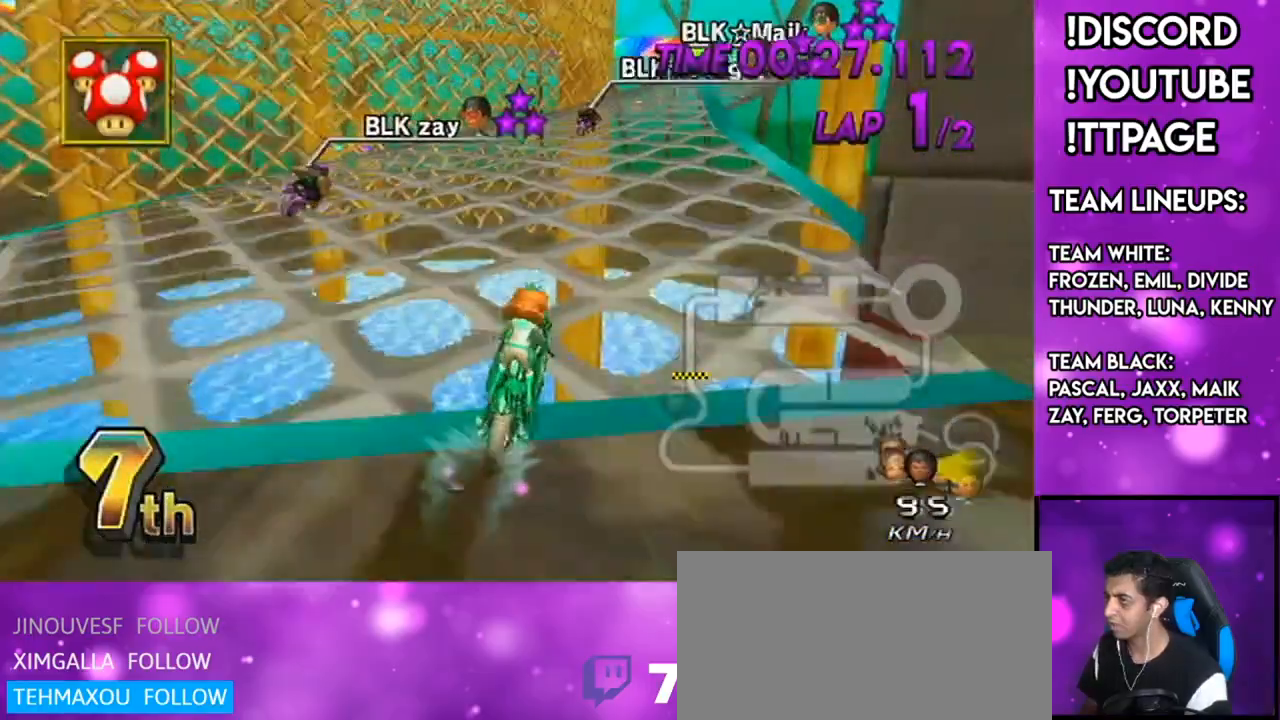
{"buttons": ["A"], "left_stick": "center", "right_stick": "center", "events": []}